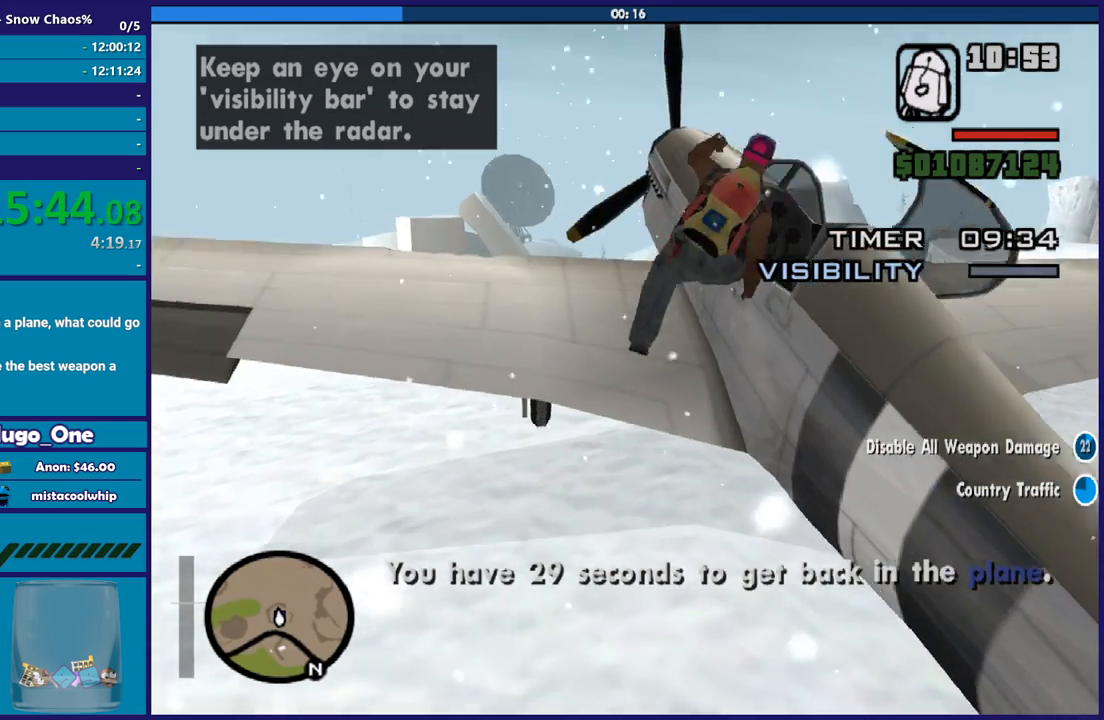
Gameplay with a controller (Xbox layout); each line is a JSON object with the inputs held at the frame after it. "events" lists button and stick changes between this image and that frame as [ms after this image, input, new state], when the widget could be followed in between. Not read: right_stick.
{"buttons": ["R2"], "left_stick": "center", "events": [[334, "R2", "down"]]}
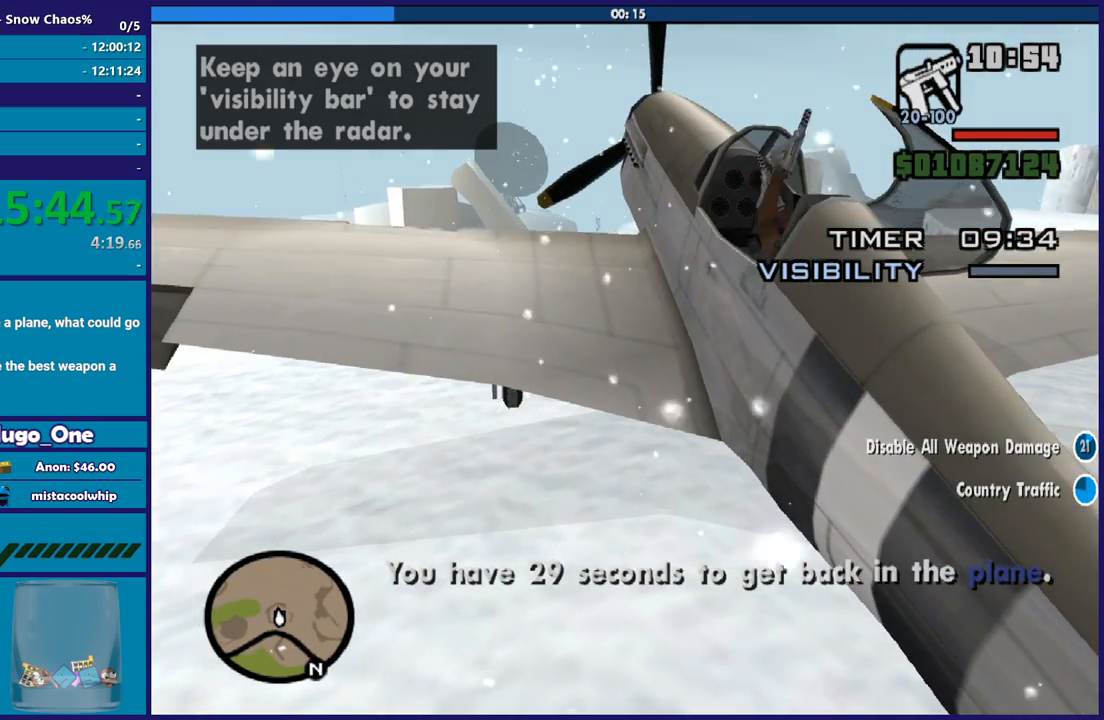
{"buttons": ["R2"], "left_stick": "center", "events": []}
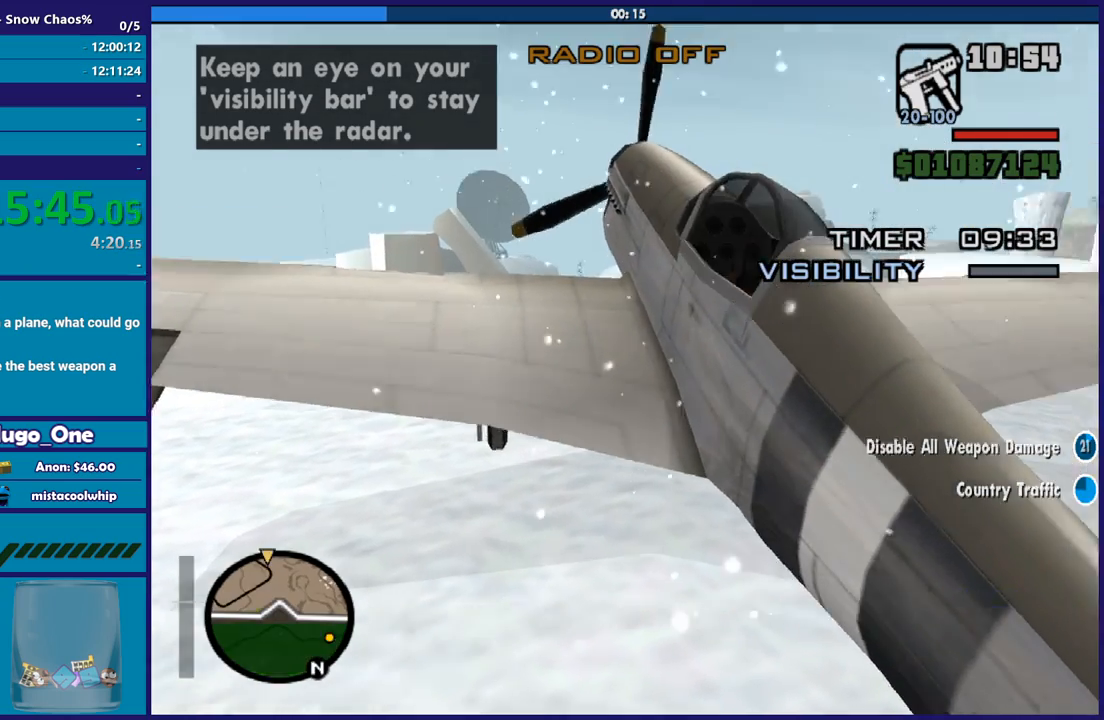
{"buttons": ["R2"], "left_stick": "center", "events": [[67, "R1", "down"], [334, "R1", "up"]]}
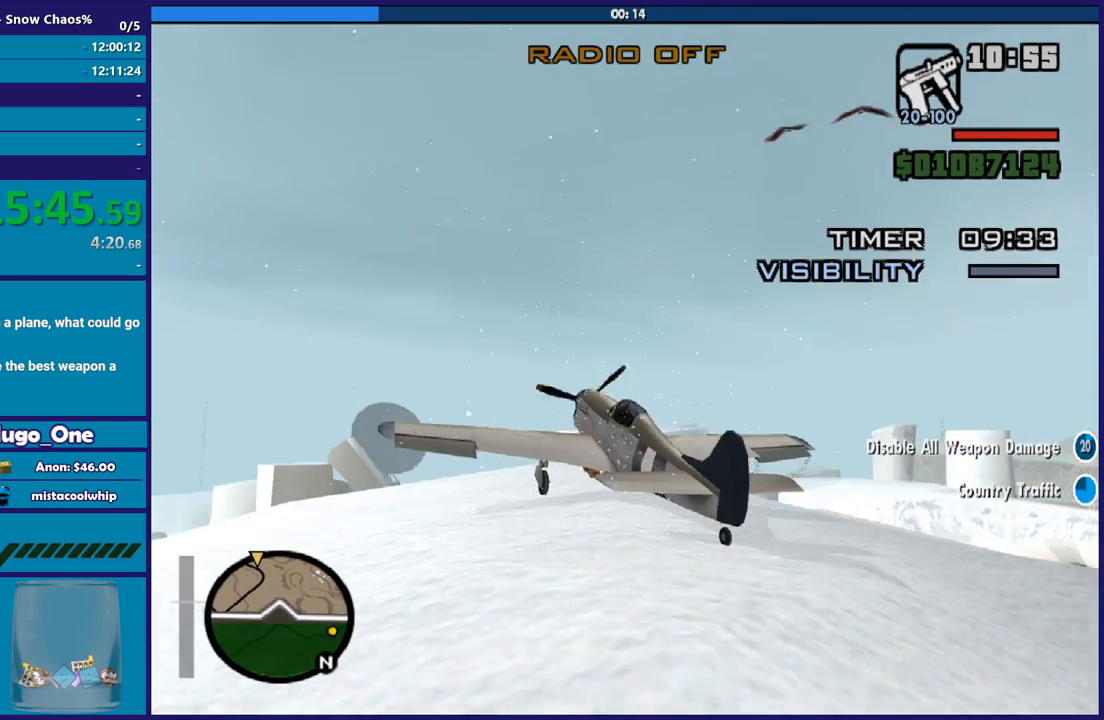
{"buttons": ["R1", "R2"], "left_stick": "center", "events": [[267, "R1", "down"]]}
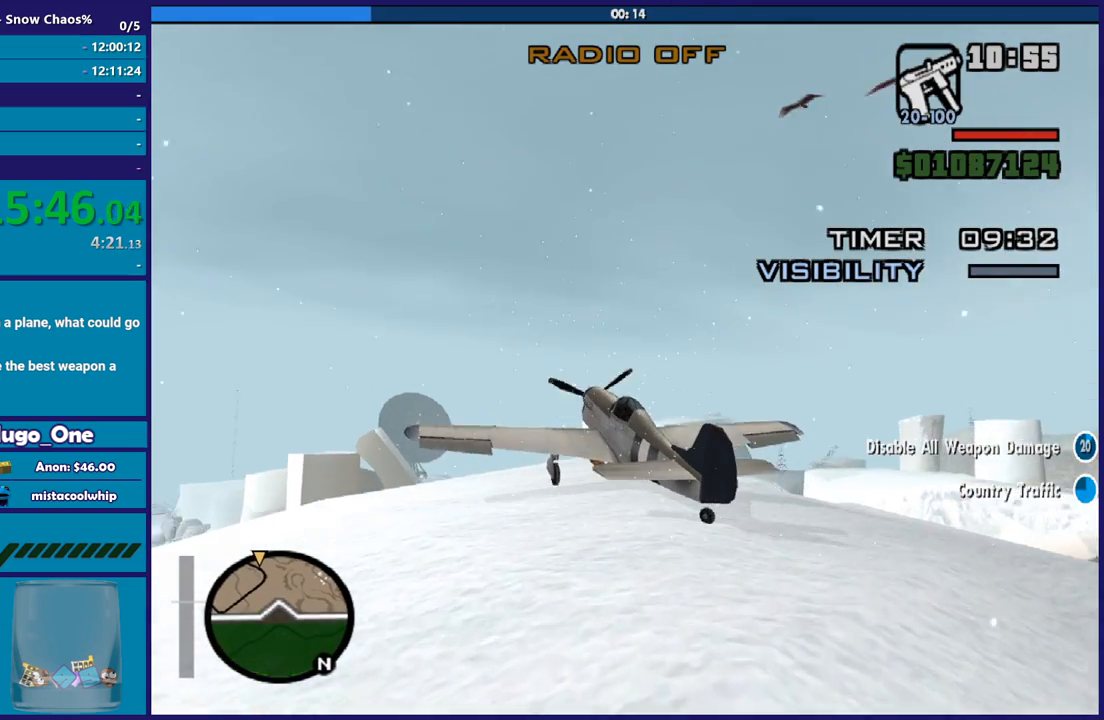
{"buttons": ["R1", "R2"], "left_stick": "center", "events": [[67, "R1", "up"], [267, "R1", "down"], [267, "left_stick", "down-right"], [434, "left_stick", "center"]]}
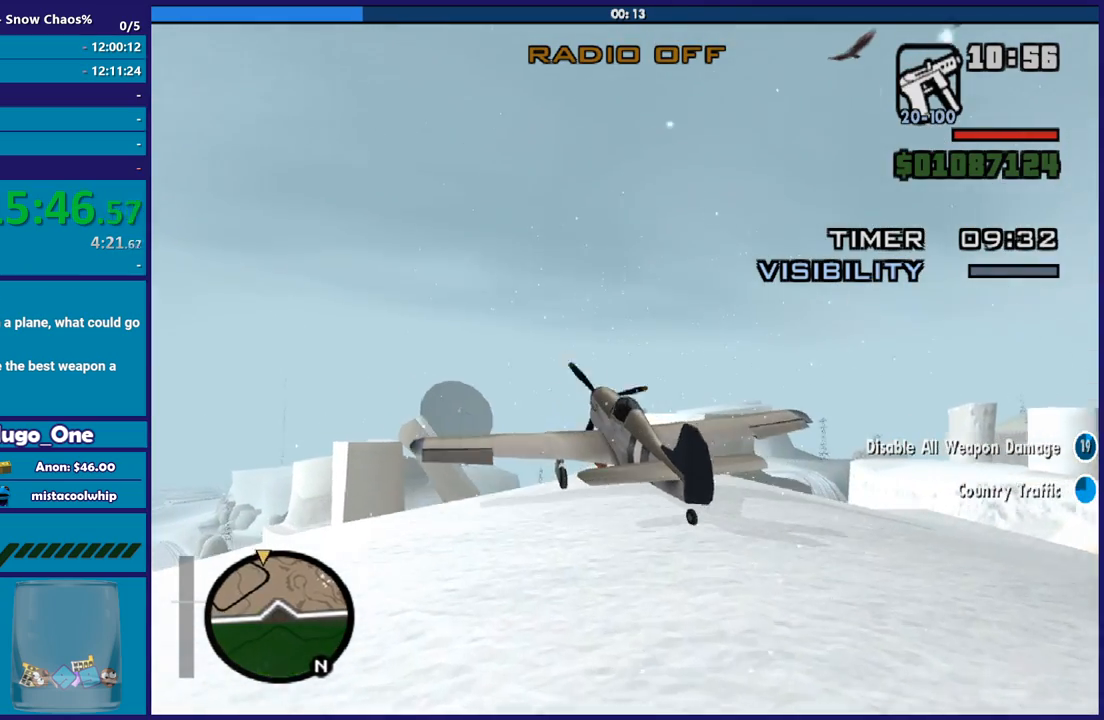
{"buttons": ["R2"], "left_stick": "down", "events": [[33, "R1", "up"], [100, "left_stick", "down-right"], [300, "left_stick", "center"], [367, "left_stick", "down"]]}
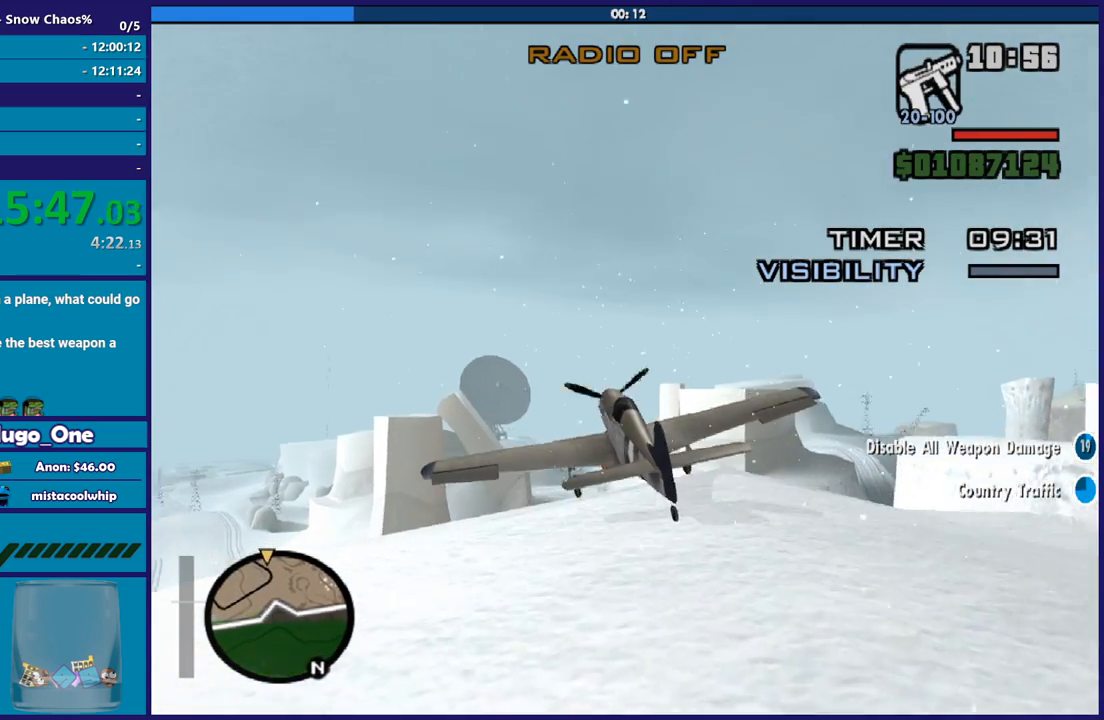
{"buttons": ["R2"], "left_stick": "down", "events": []}
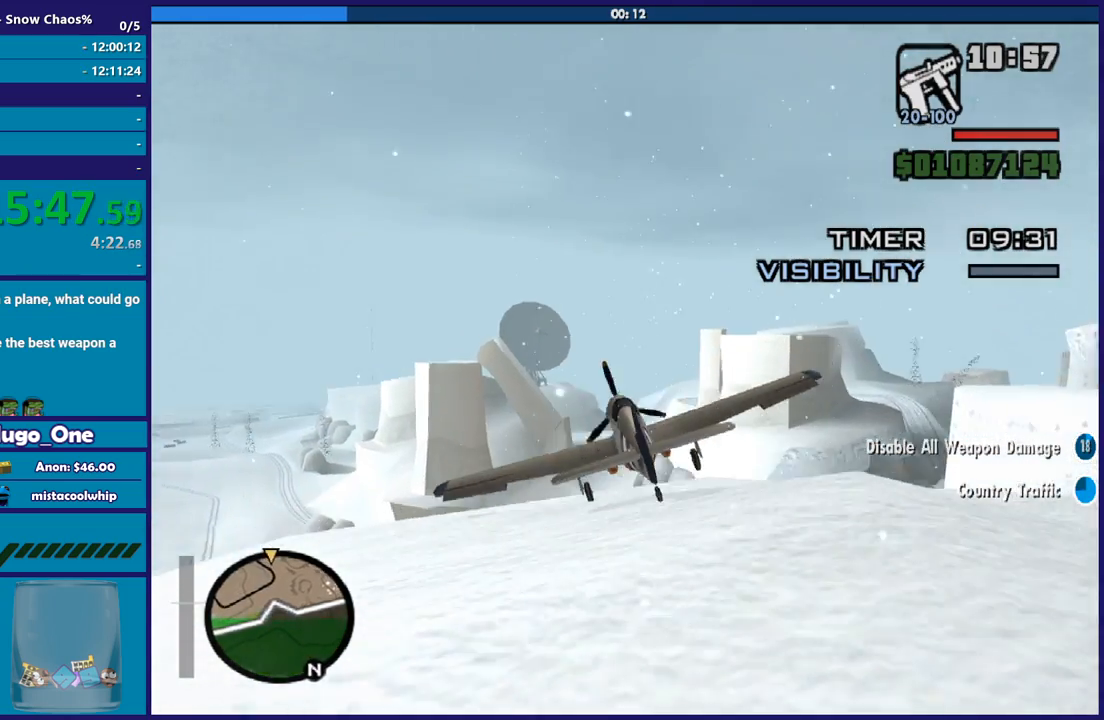
{"buttons": ["R2"], "left_stick": "down-right", "events": [[233, "left_stick", "up"], [400, "left_stick", "down-right"]]}
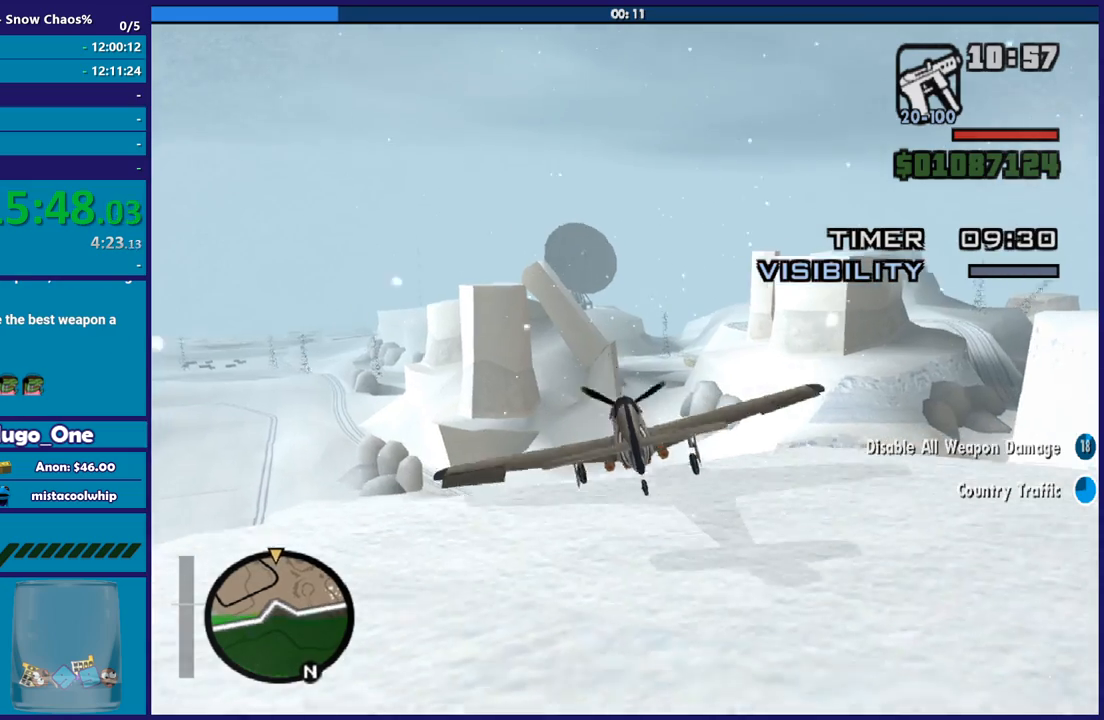
{"buttons": ["R2", "L3"], "left_stick": "up-left", "events": [[267, "left_stick", "up-left"], [501, "L3", "down"]]}
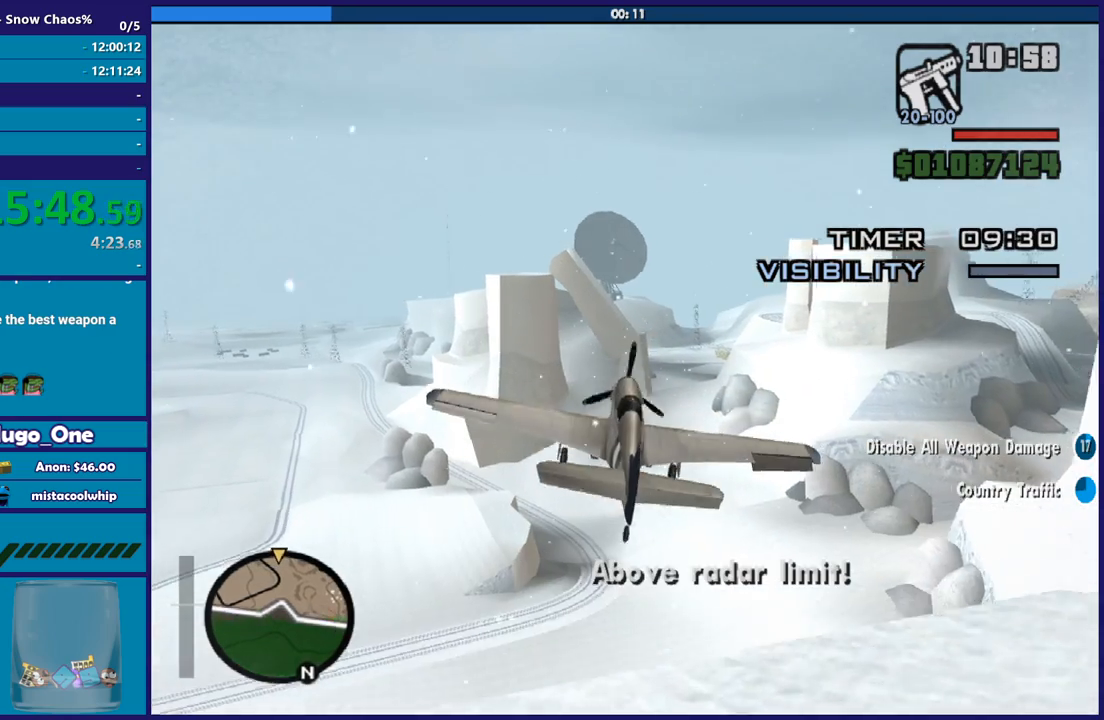
{"buttons": ["R2"], "left_stick": "center", "events": [[167, "L3", "up"], [233, "left_stick", "center"]]}
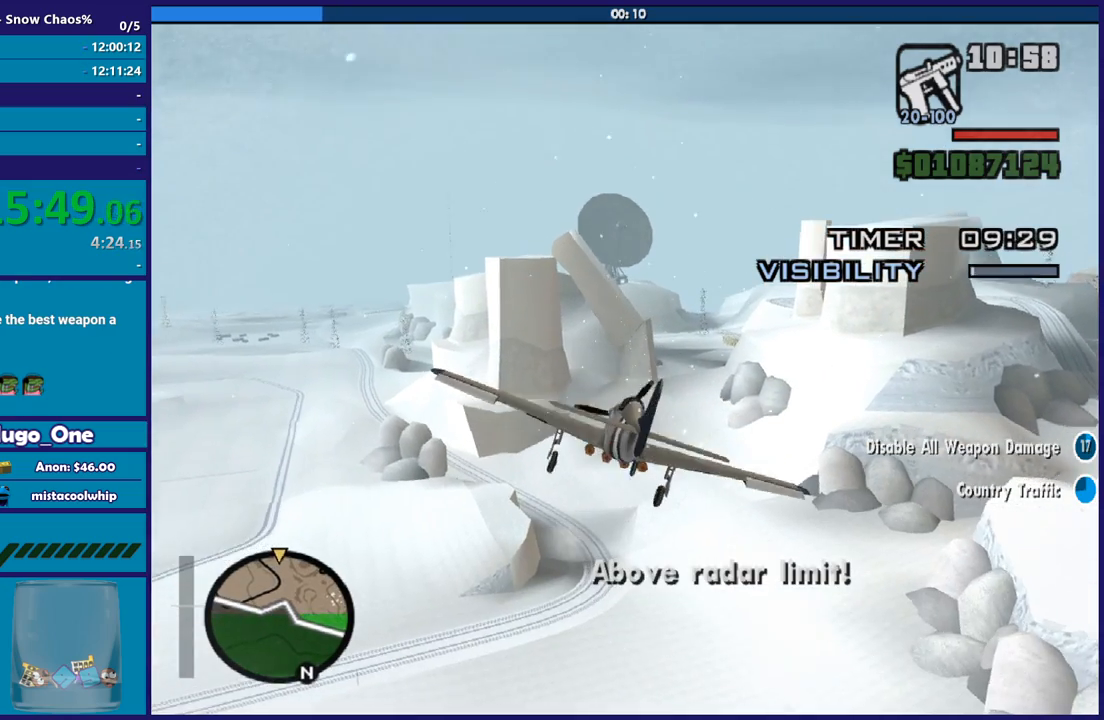
{"buttons": ["R2"], "left_stick": "center", "events": [[100, "left_stick", "down-left"], [301, "left_stick", "center"], [367, "R3", "down"], [468, "R3", "up"]]}
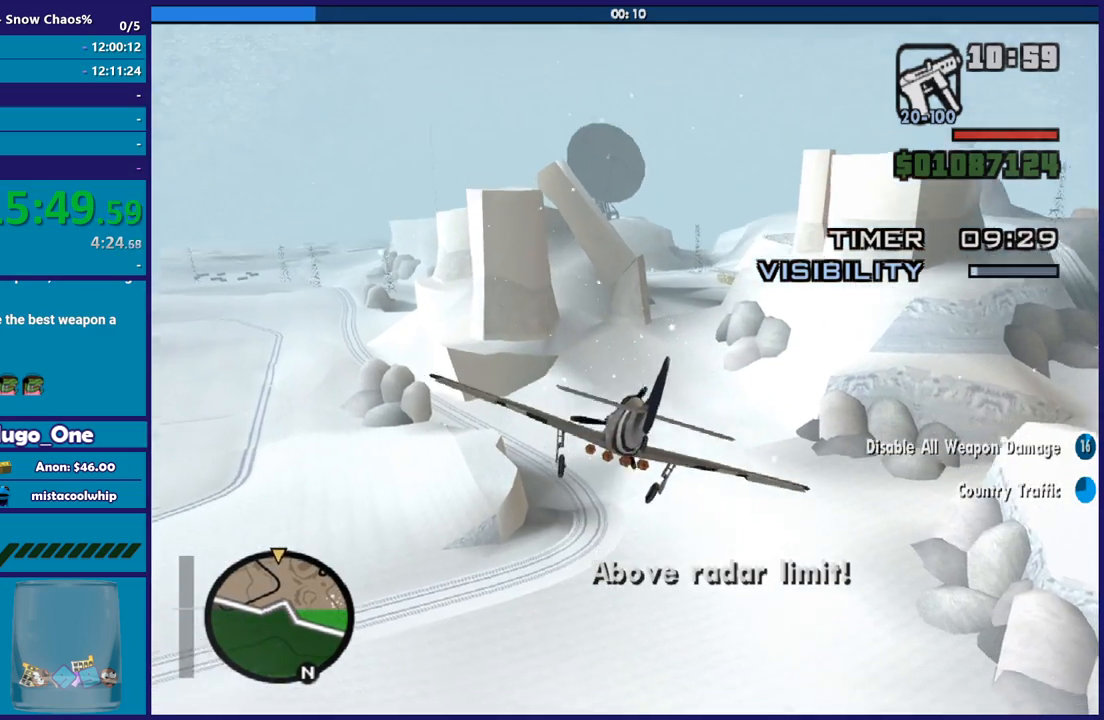
{"buttons": ["R2"], "left_stick": "left", "events": [[200, "left_stick", "right"], [300, "left_stick", "center"], [467, "left_stick", "left"]]}
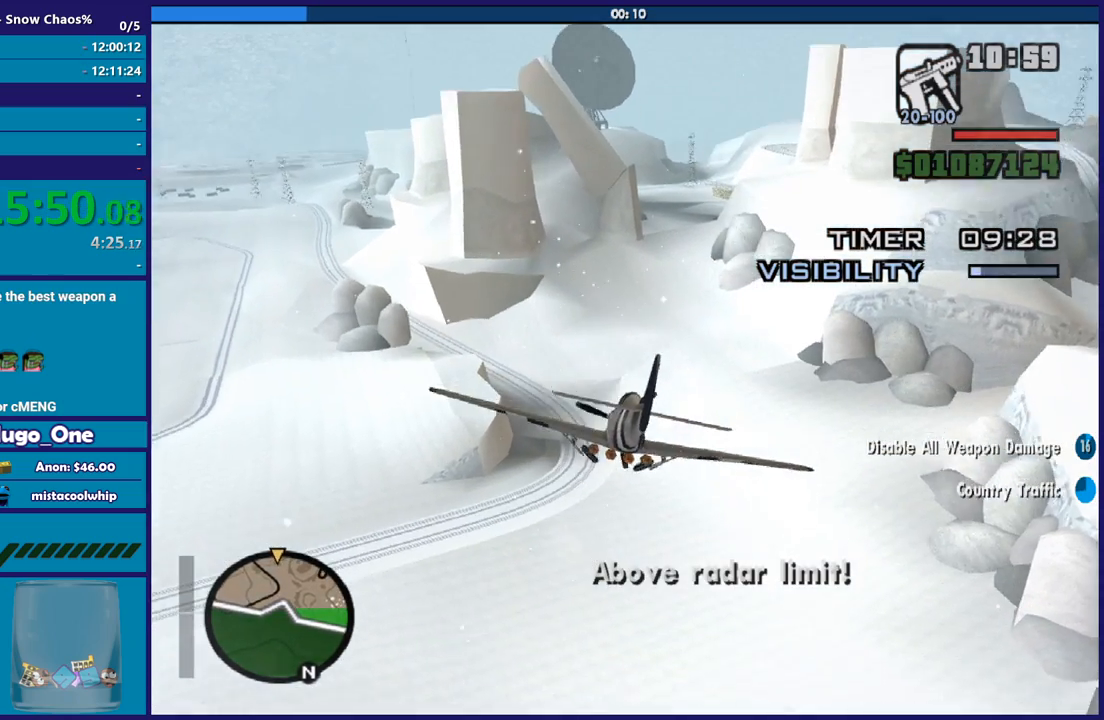
{"buttons": ["R2"], "left_stick": "center", "events": [[134, "left_stick", "down-right"], [334, "left_stick", "center"]]}
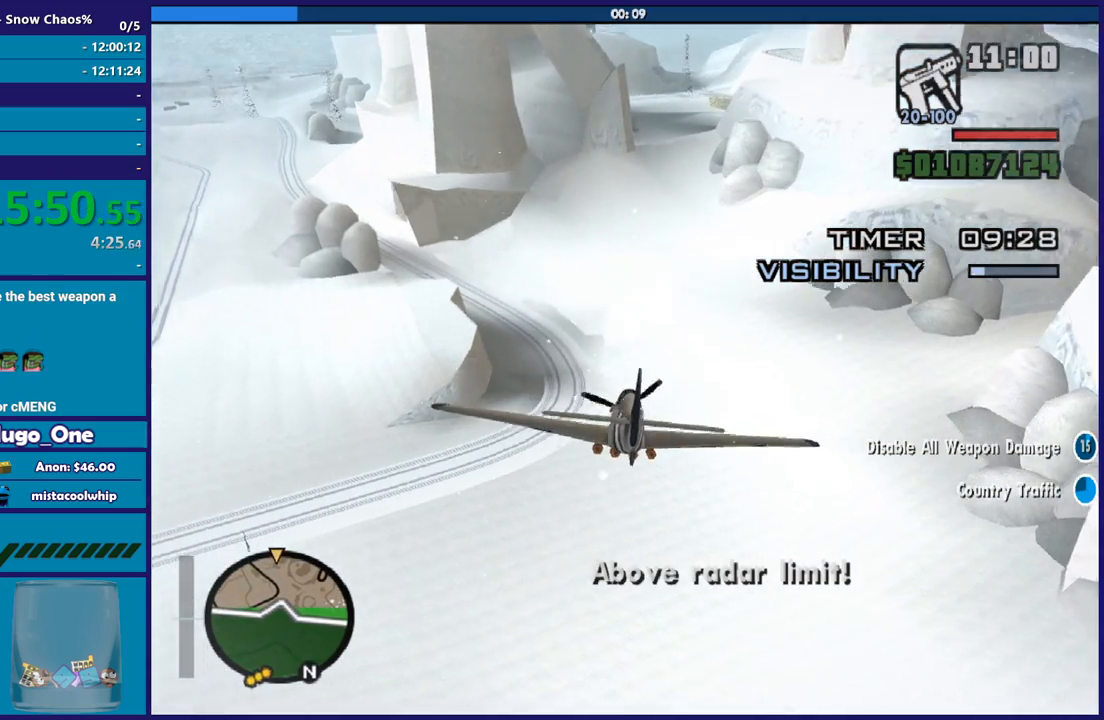
{"buttons": ["R2"], "left_stick": "left", "events": [[100, "left_stick", "right"], [233, "left_stick", "left"], [367, "left_stick", "center"], [434, "left_stick", "left"]]}
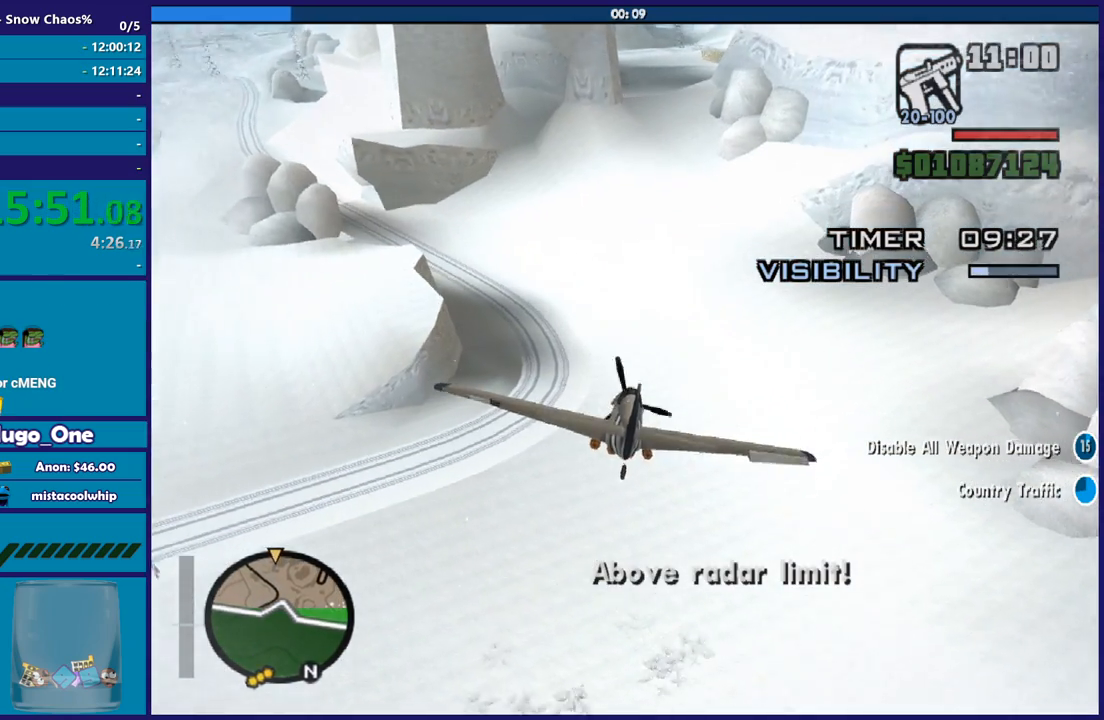
{"buttons": ["R2"], "left_stick": "down", "events": [[100, "left_stick", "center"], [267, "left_stick", "down"]]}
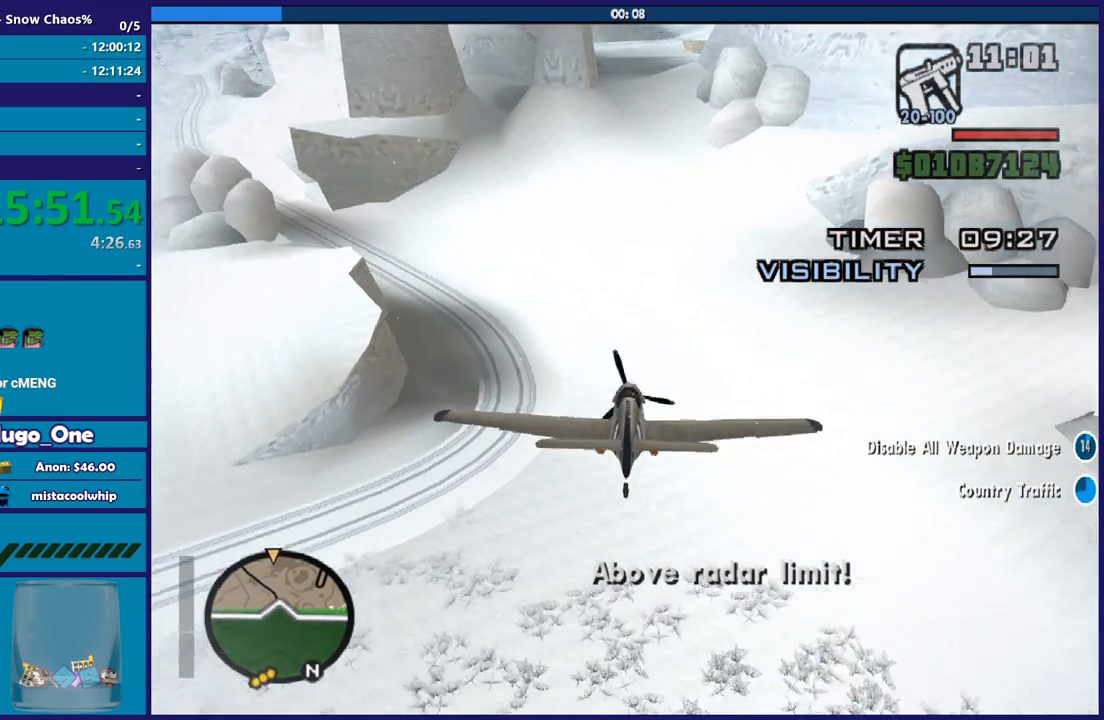
{"buttons": ["R2"], "left_stick": "up-left", "events": [[133, "left_stick", "center"], [467, "left_stick", "up-left"]]}
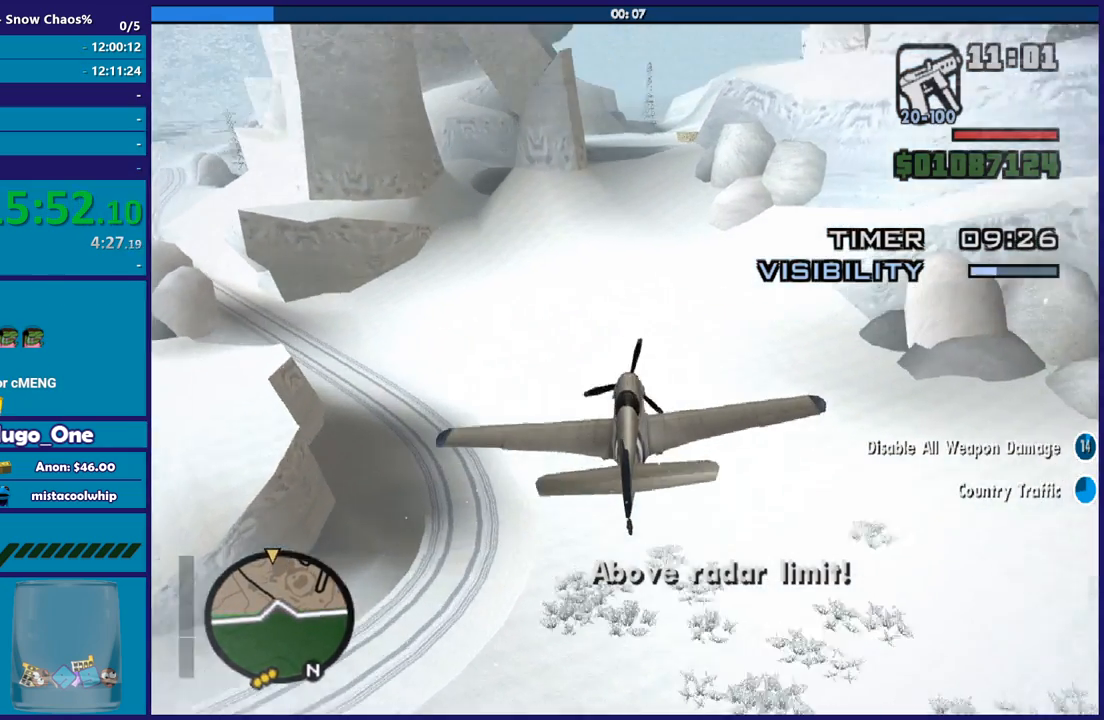
{"buttons": ["R2"], "left_stick": "center", "events": [[134, "left_stick", "right"], [334, "left_stick", "center"]]}
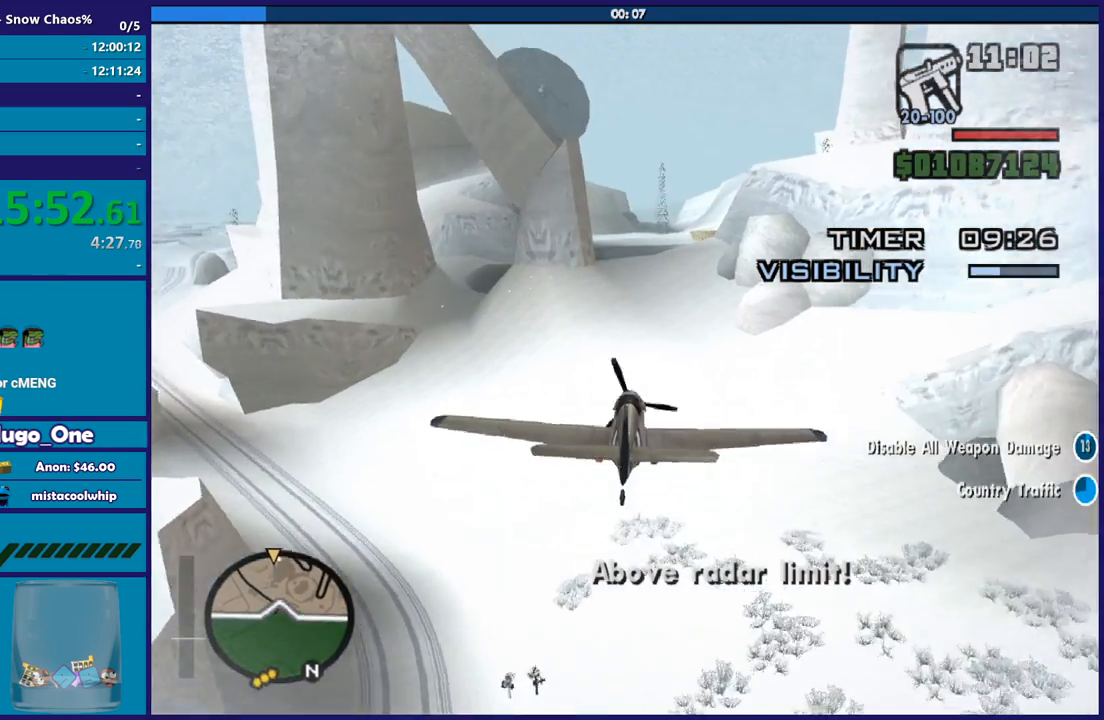
{"buttons": ["R2"], "left_stick": "left", "events": [[67, "left_stick", "down"], [167, "left_stick", "center"], [467, "left_stick", "left"]]}
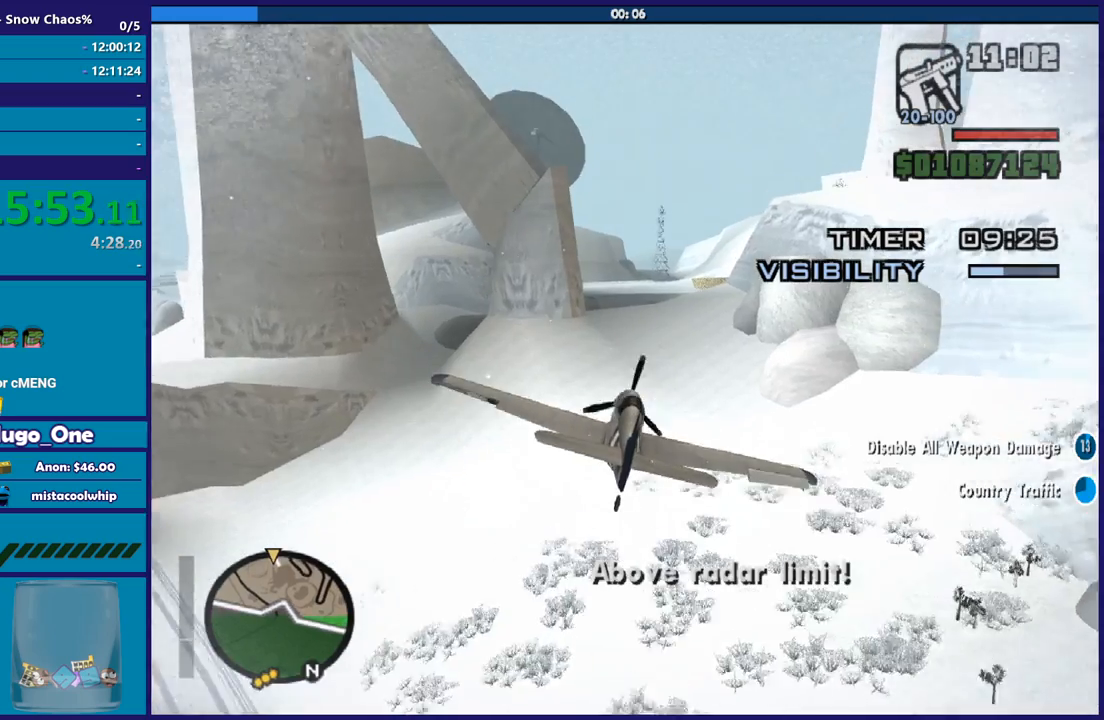
{"buttons": ["R2"], "left_stick": "center", "events": [[167, "left_stick", "center"], [267, "left_stick", "up-left"], [434, "left_stick", "center"]]}
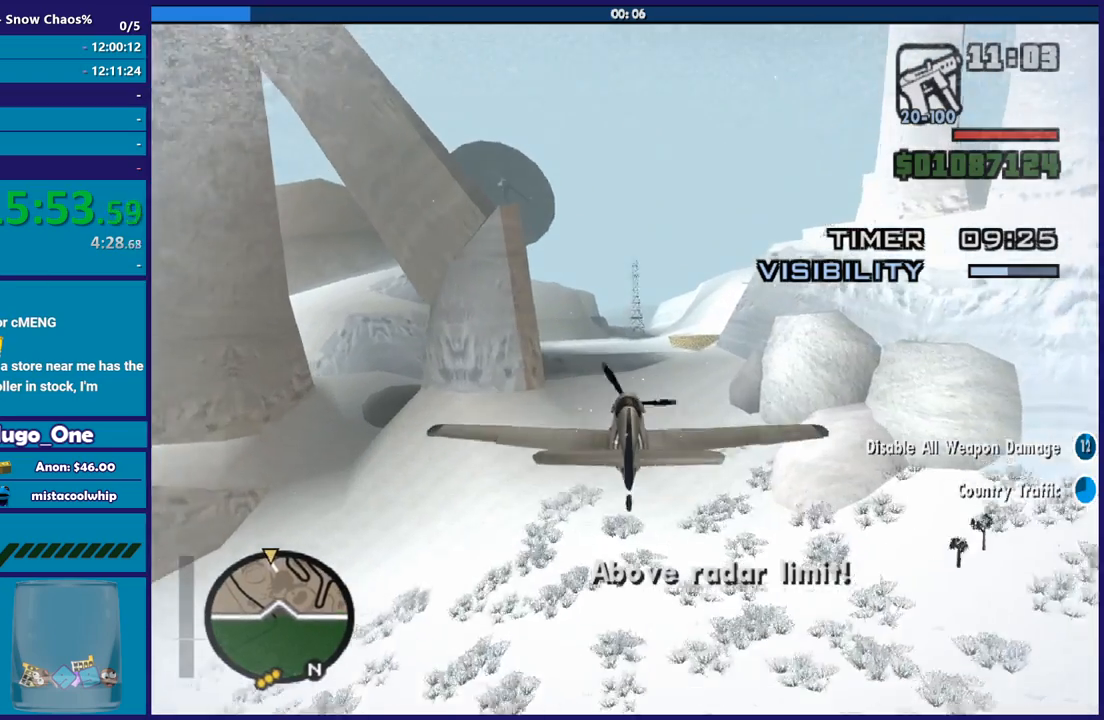
{"buttons": ["R2"], "left_stick": "right", "events": [[400, "left_stick", "right"]]}
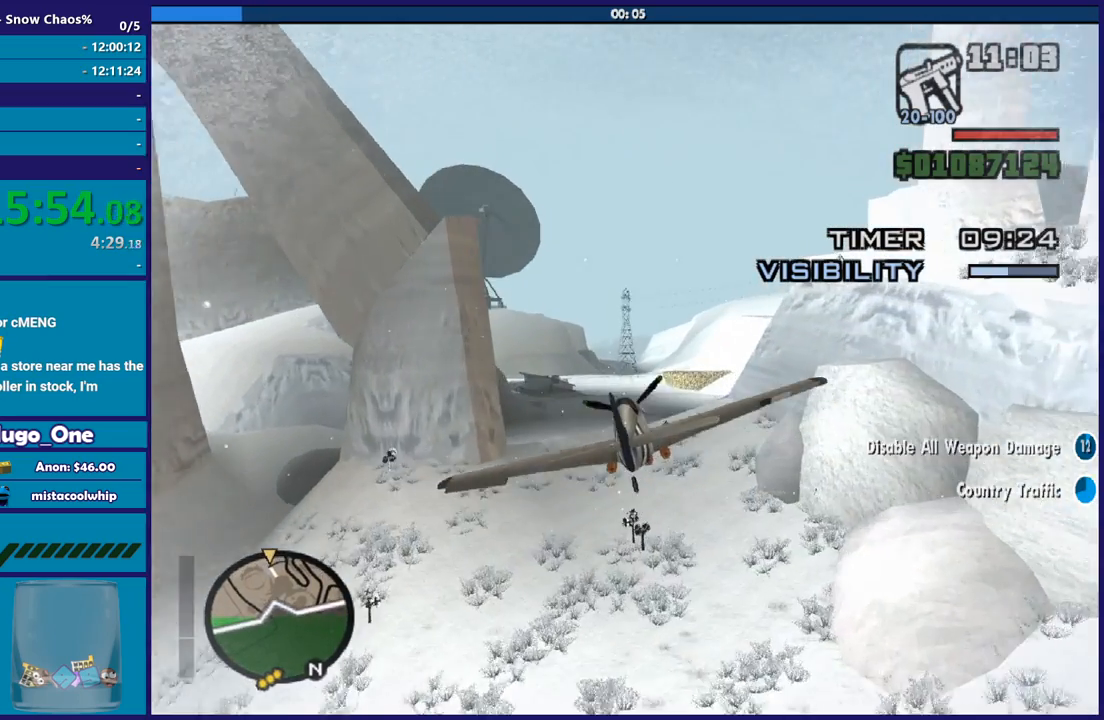
{"buttons": ["R2"], "left_stick": "center", "events": [[267, "left_stick", "center"]]}
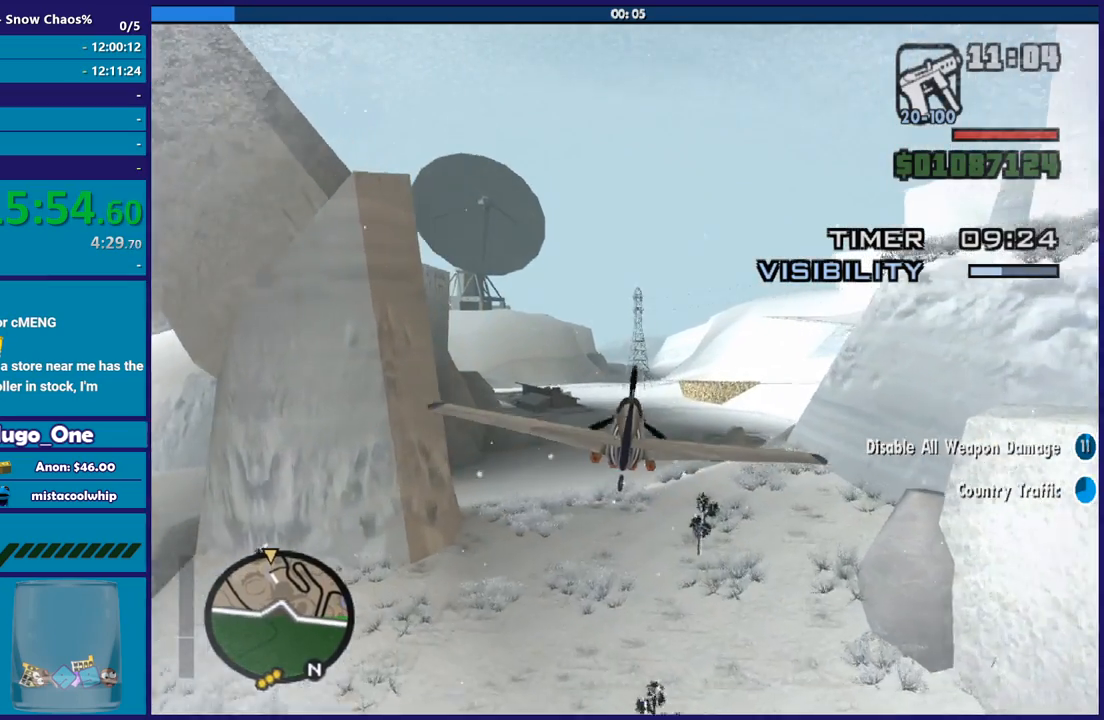
{"buttons": ["R2"], "left_stick": "up-left", "events": [[467, "left_stick", "up-left"]]}
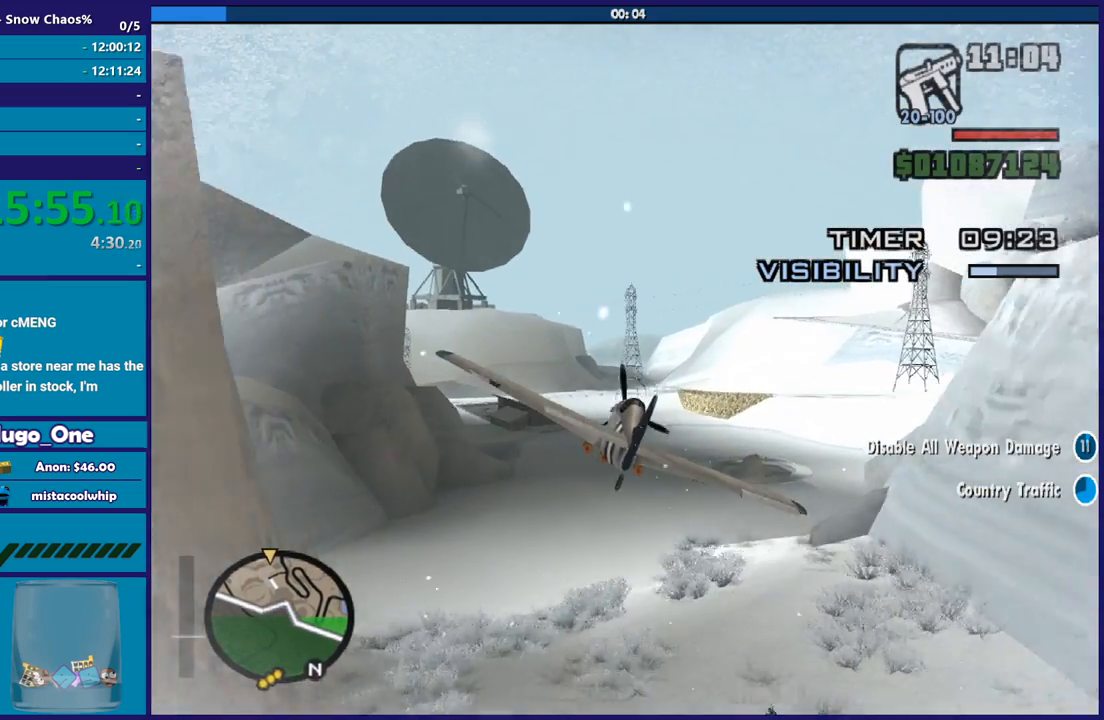
{"buttons": ["R2"], "left_stick": "down-right", "events": [[134, "left_stick", "center"], [367, "left_stick", "down-right"]]}
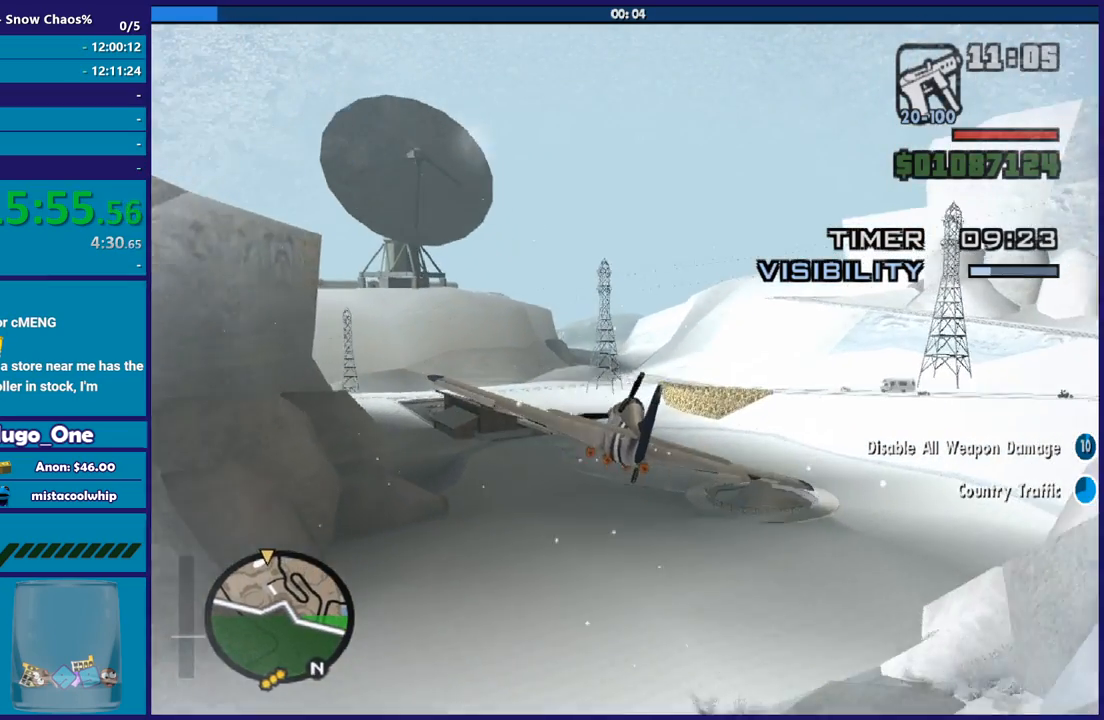
{"buttons": ["R2"], "left_stick": "center", "events": [[33, "left_stick", "center"]]}
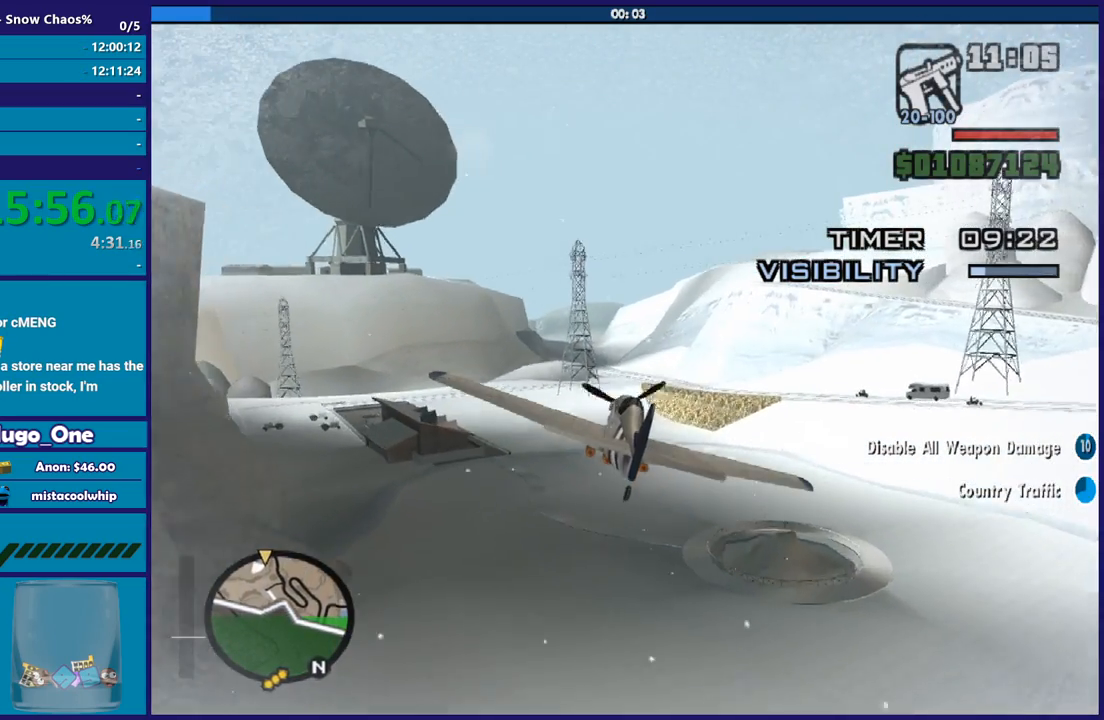
{"buttons": ["R2"], "left_stick": "up-left", "events": [[100, "left_stick", "up"], [167, "left_stick", "up-left"], [267, "left_stick", "center"], [467, "left_stick", "up-left"]]}
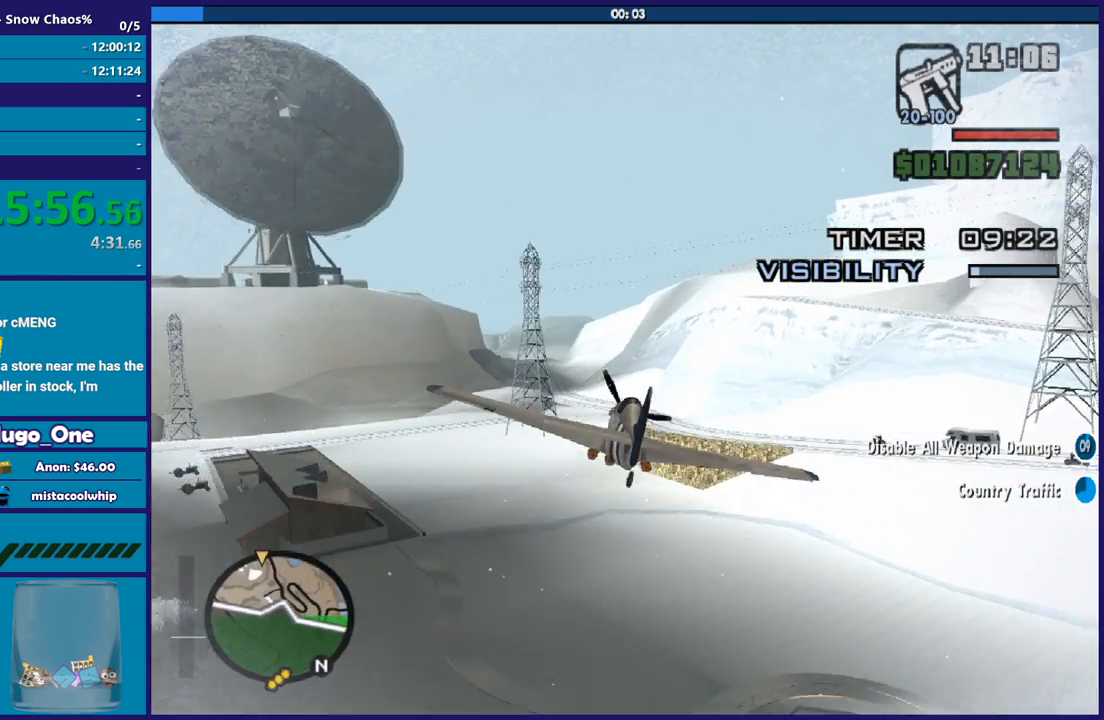
{"buttons": ["R2"], "left_stick": "center", "events": [[100, "left_stick", "center"], [266, "left_stick", "down"], [400, "left_stick", "center"]]}
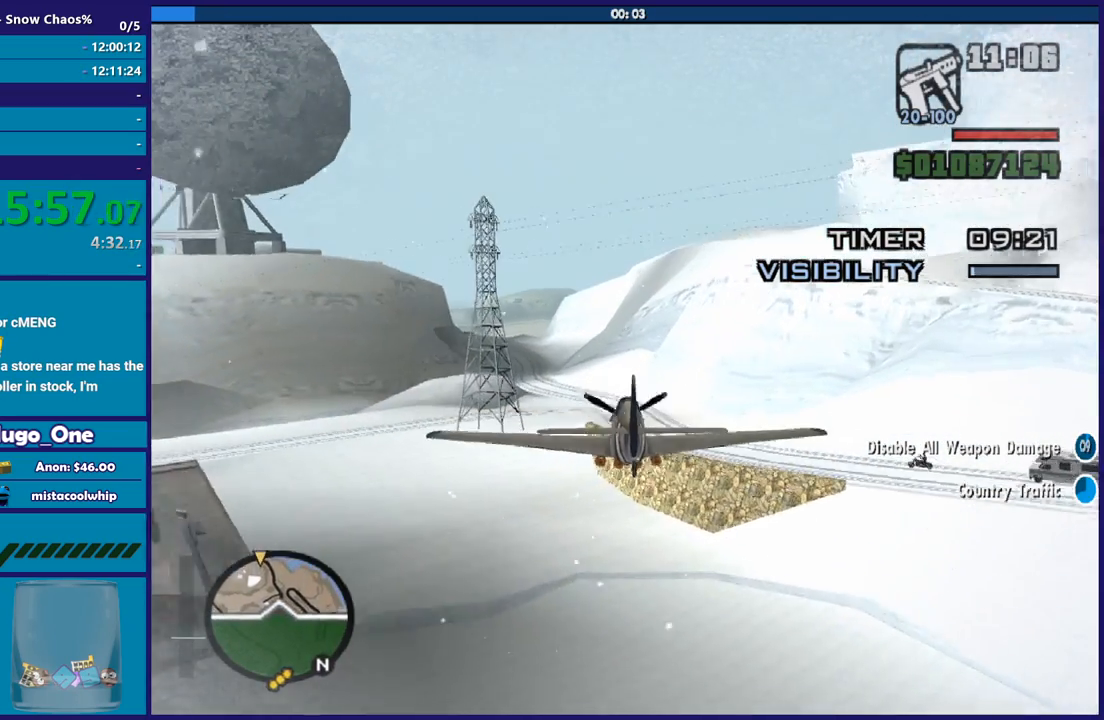
{"buttons": ["R2"], "left_stick": "right", "events": [[133, "left_stick", "down"], [267, "left_stick", "center"], [467, "left_stick", "right"]]}
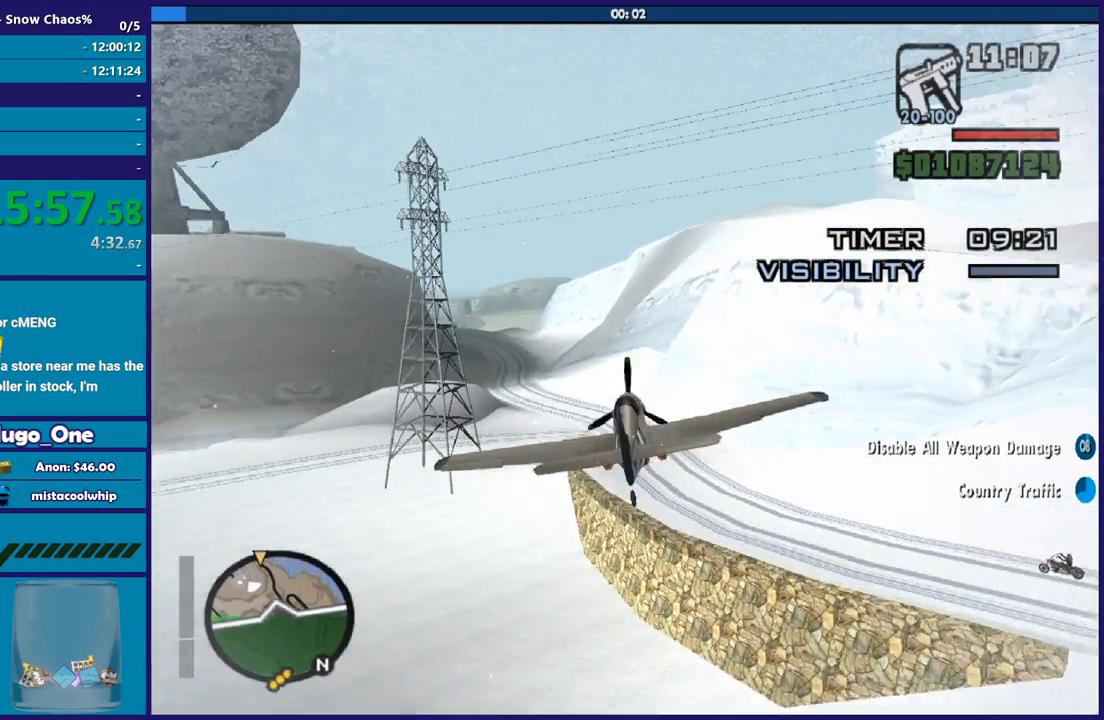
{"buttons": ["R2"], "left_stick": "left", "events": [[66, "left_stick", "up"], [233, "left_stick", "center"], [400, "left_stick", "left"]]}
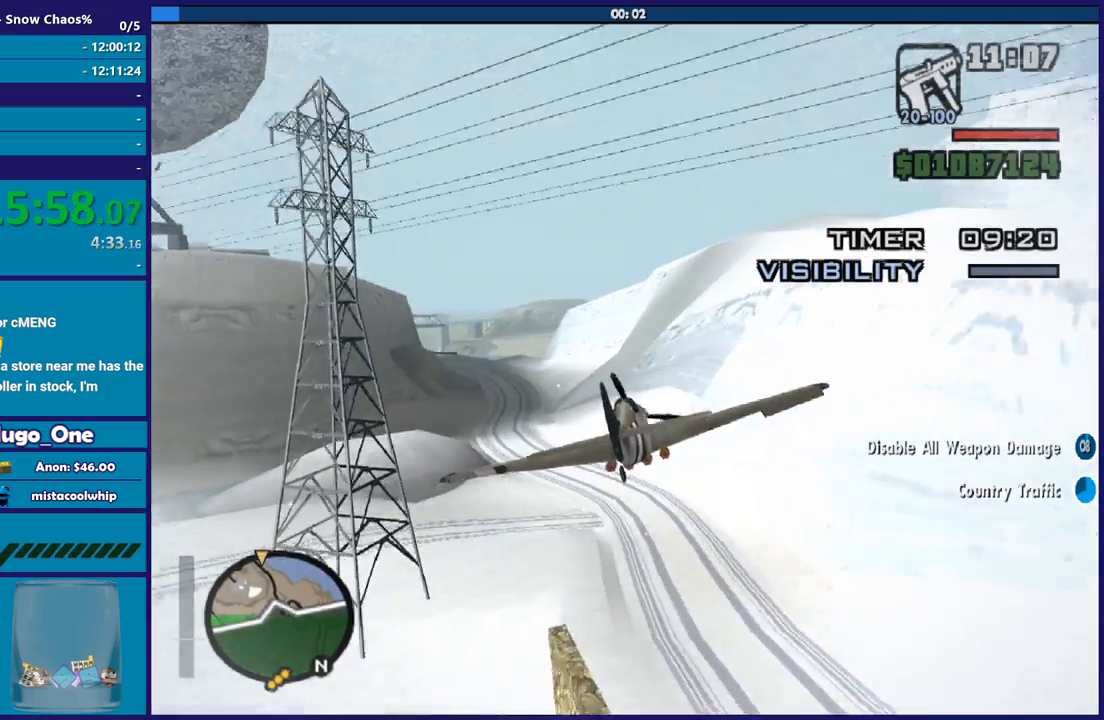
{"buttons": ["R2"], "left_stick": "down-right", "events": [[100, "left_stick", "center"], [167, "left_stick", "left"], [300, "left_stick", "down-right"]]}
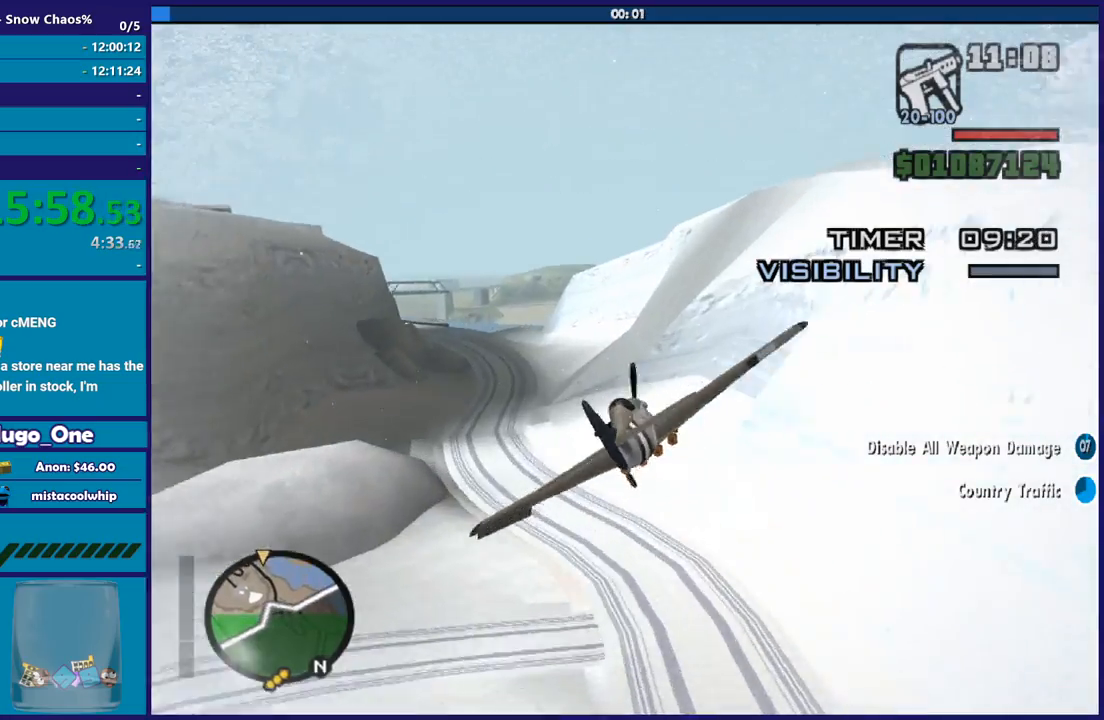
{"buttons": ["R2"], "left_stick": "center", "events": [[133, "left_stick", "center"], [233, "left_stick", "right"], [367, "left_stick", "up-left"], [467, "left_stick", "center"]]}